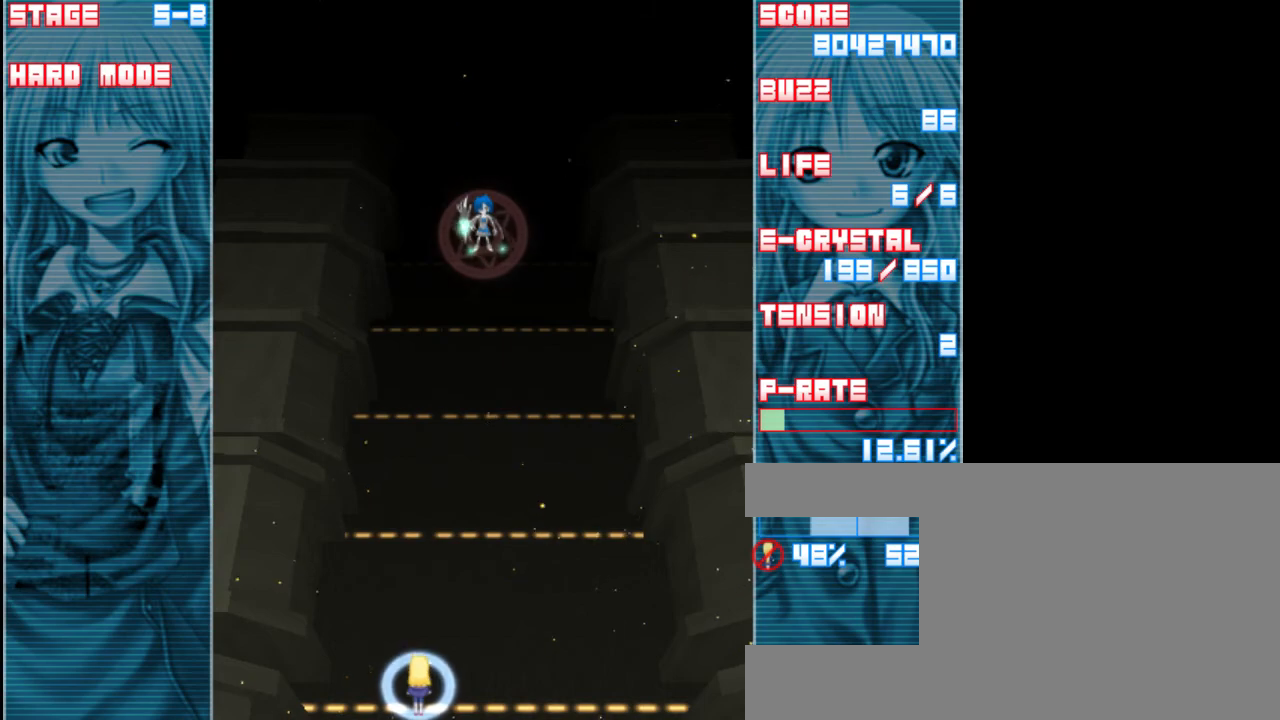
Gameplay with keyboard; each line is a JSON object with the keys held at the frame after it. "events" lists presses ("down") and releases ("up") of "a", "c", "d", "down", "left", "right", "s", "shift", "up", "x" and "z" between this image and that frame as [ms after this image, input, new state], when the widget could be followed in between. No other keys are recorded. Mouse input is not recorded.
{"keys": ["z"], "events": []}
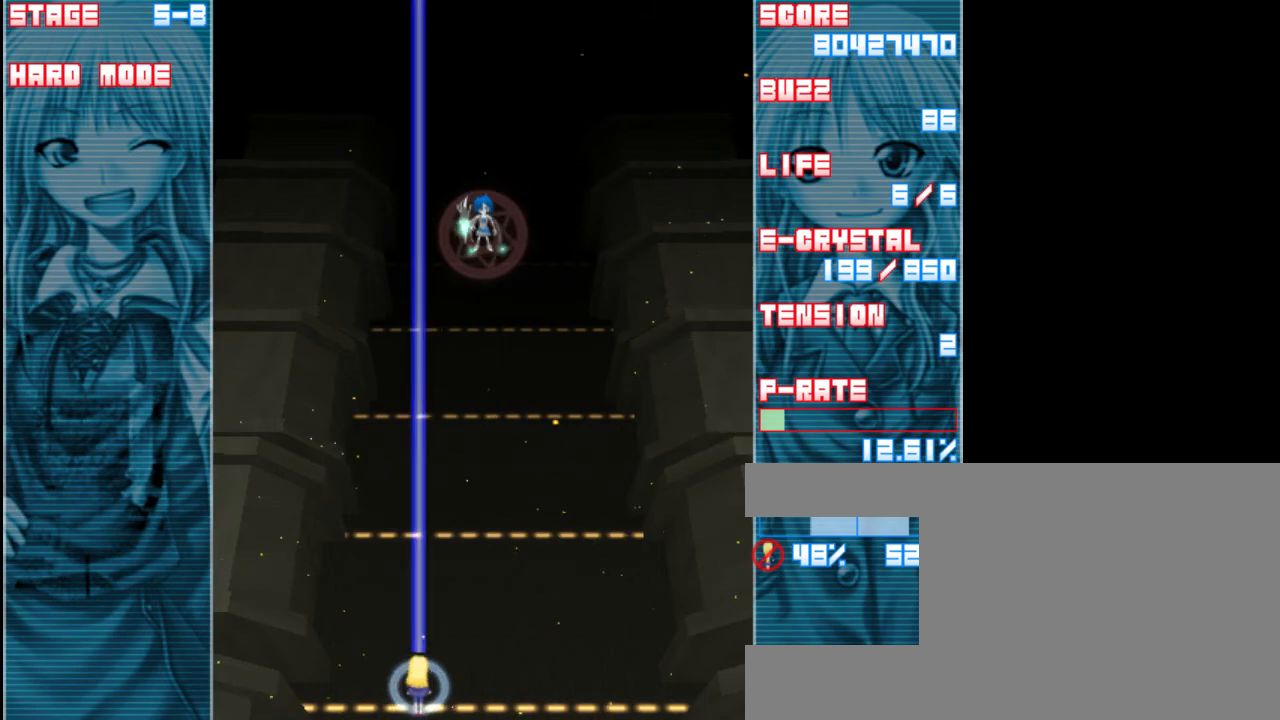
{"keys": ["right", "z"], "events": [[433, "right", "down"]]}
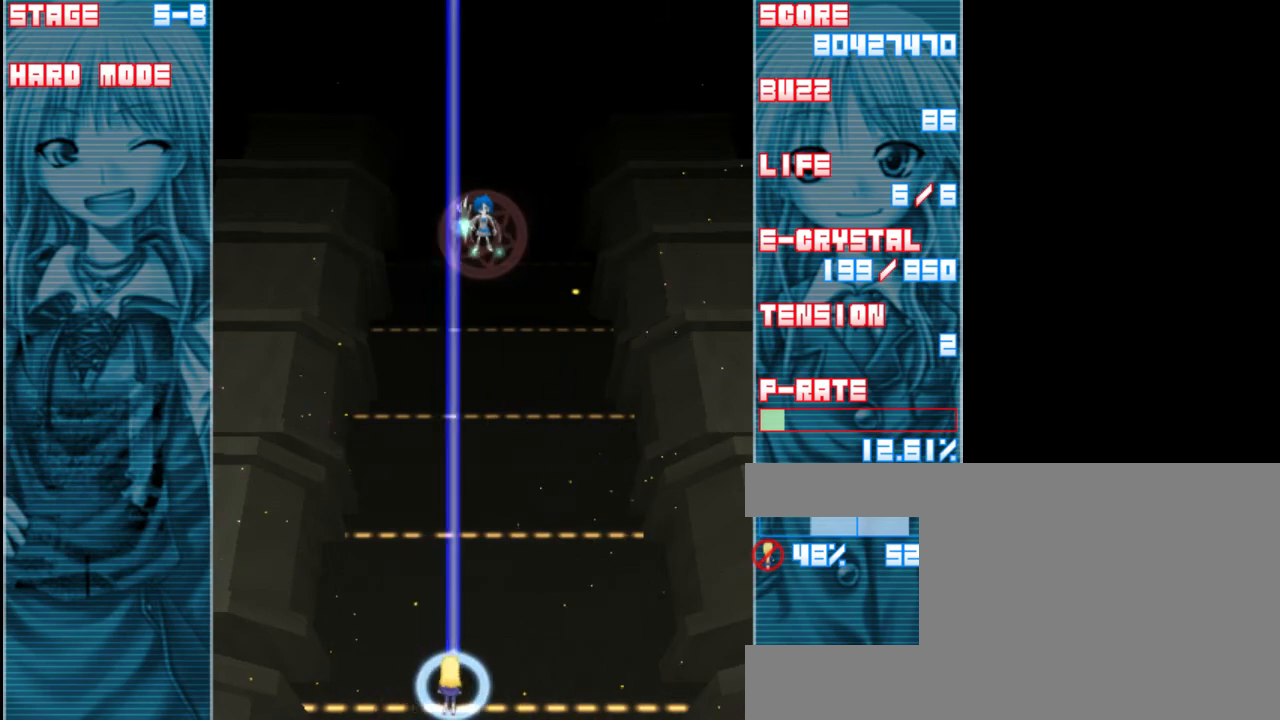
{"keys": ["shift", "z"], "events": [[100, "right", "up"], [267, "shift", "down"]]}
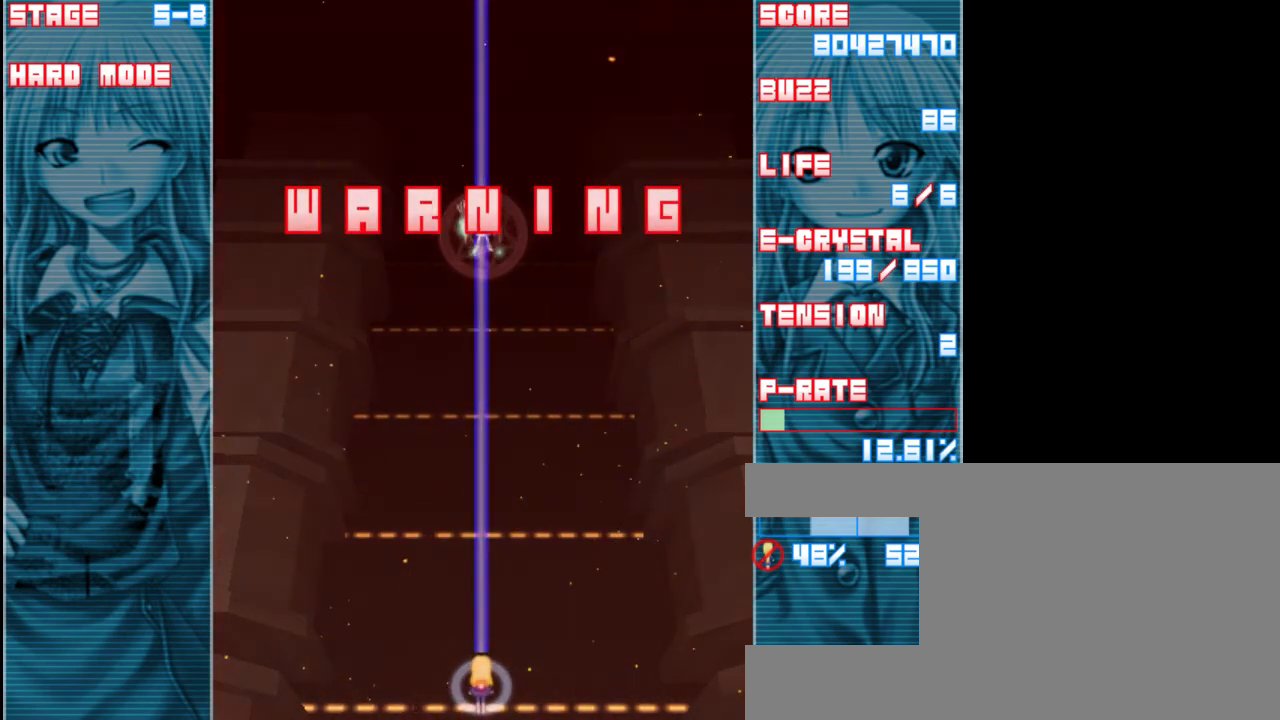
{"keys": ["shift", "z"], "events": []}
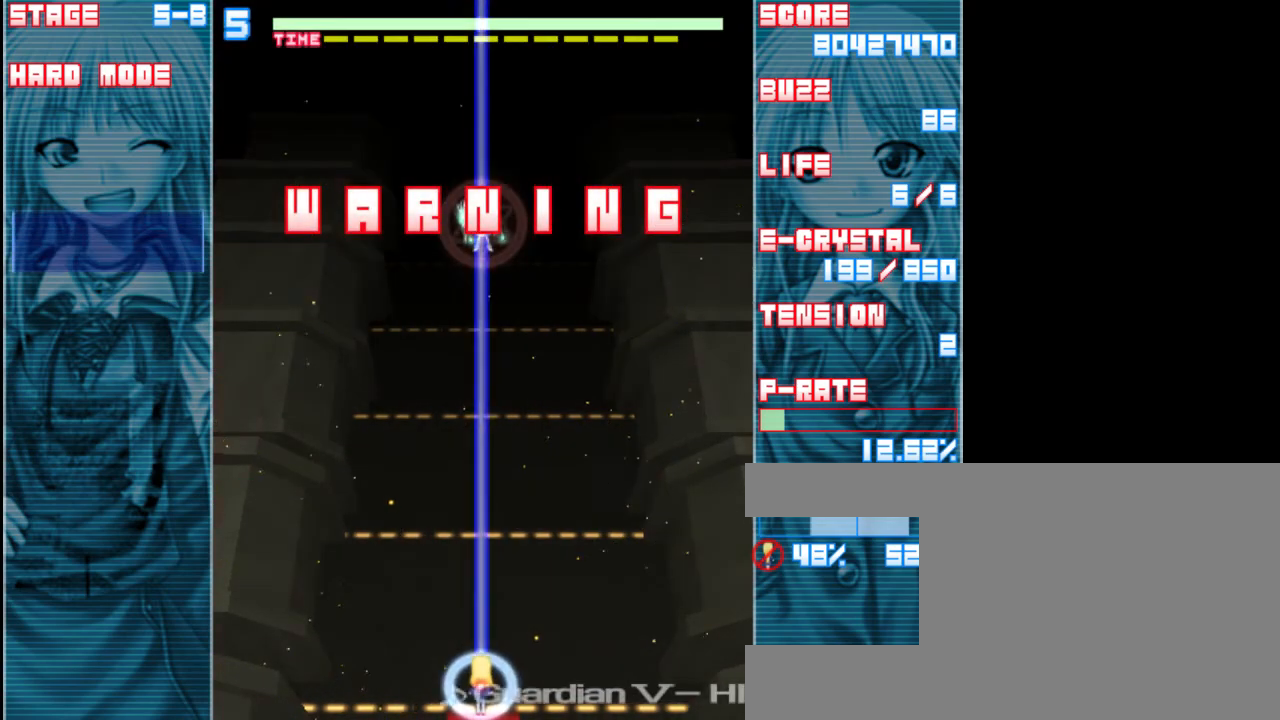
{"keys": ["shift", "z"], "events": []}
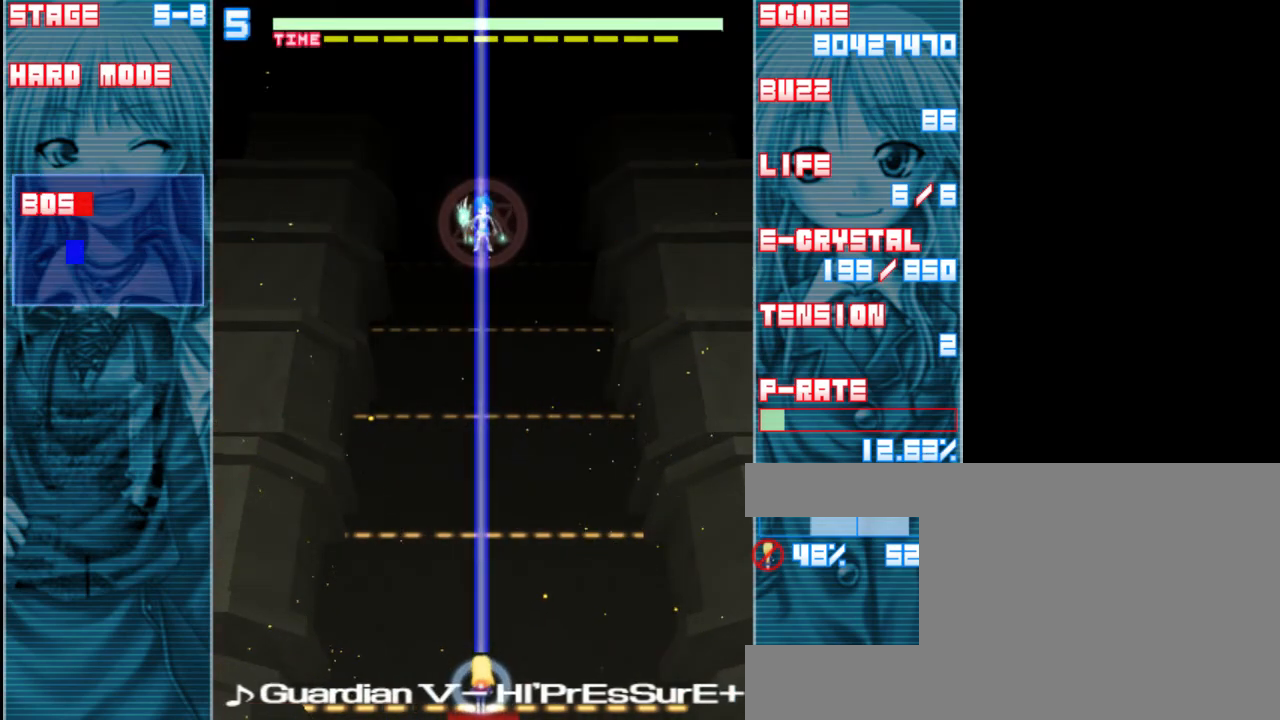
{"keys": ["shift", "z"], "events": []}
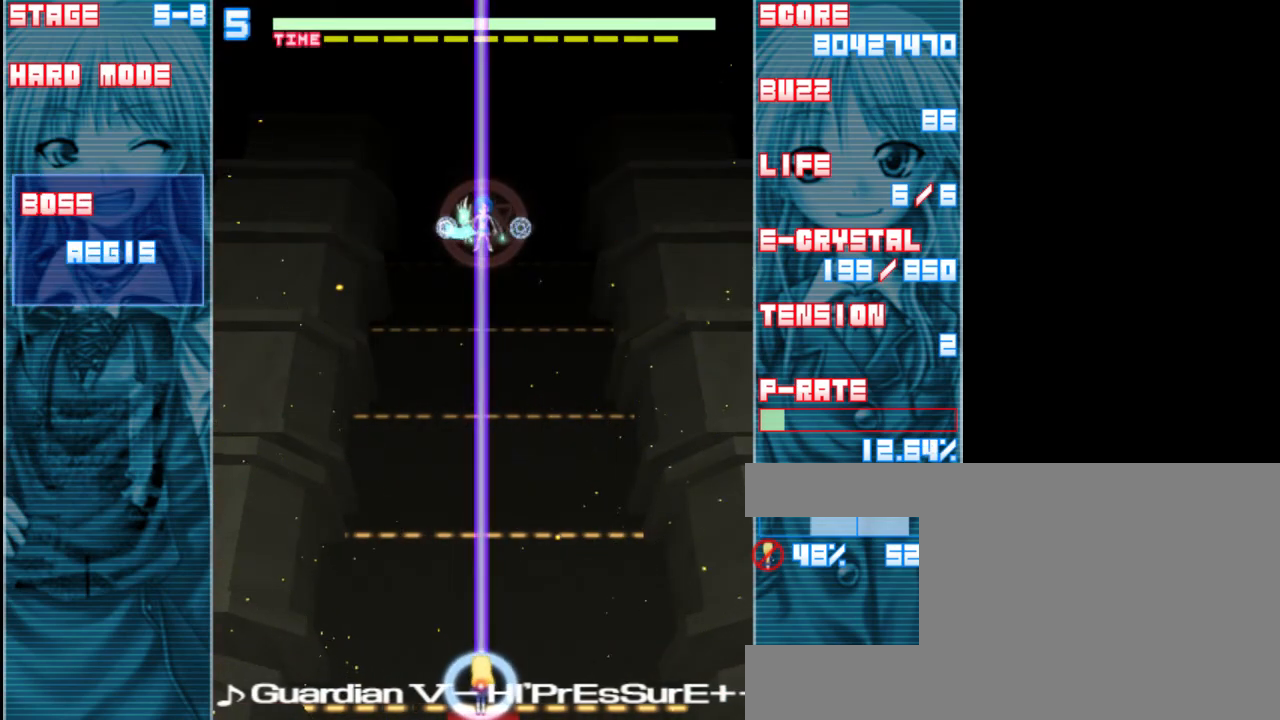
{"keys": ["shift", "z"], "events": []}
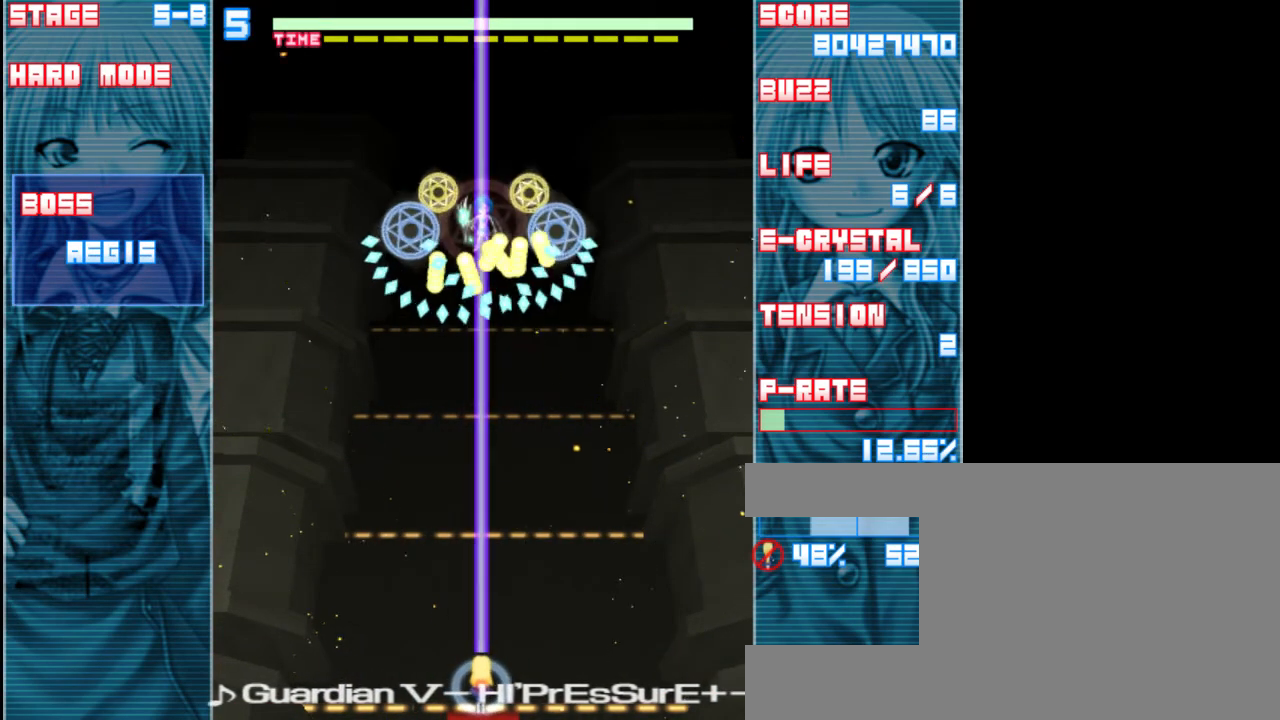
{"keys": ["shift", "z"], "events": []}
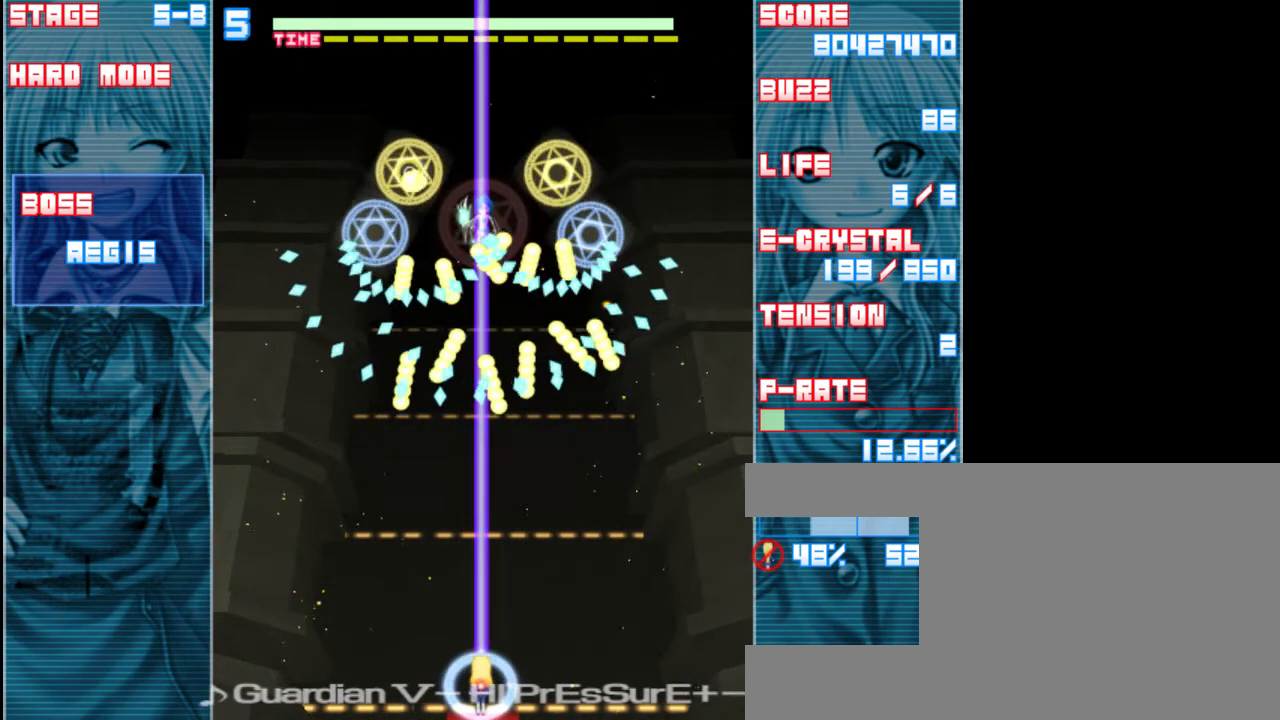
{"keys": ["right", "shift", "z"], "events": [[133, "down", "down"], [267, "down", "up"], [433, "right", "down"]]}
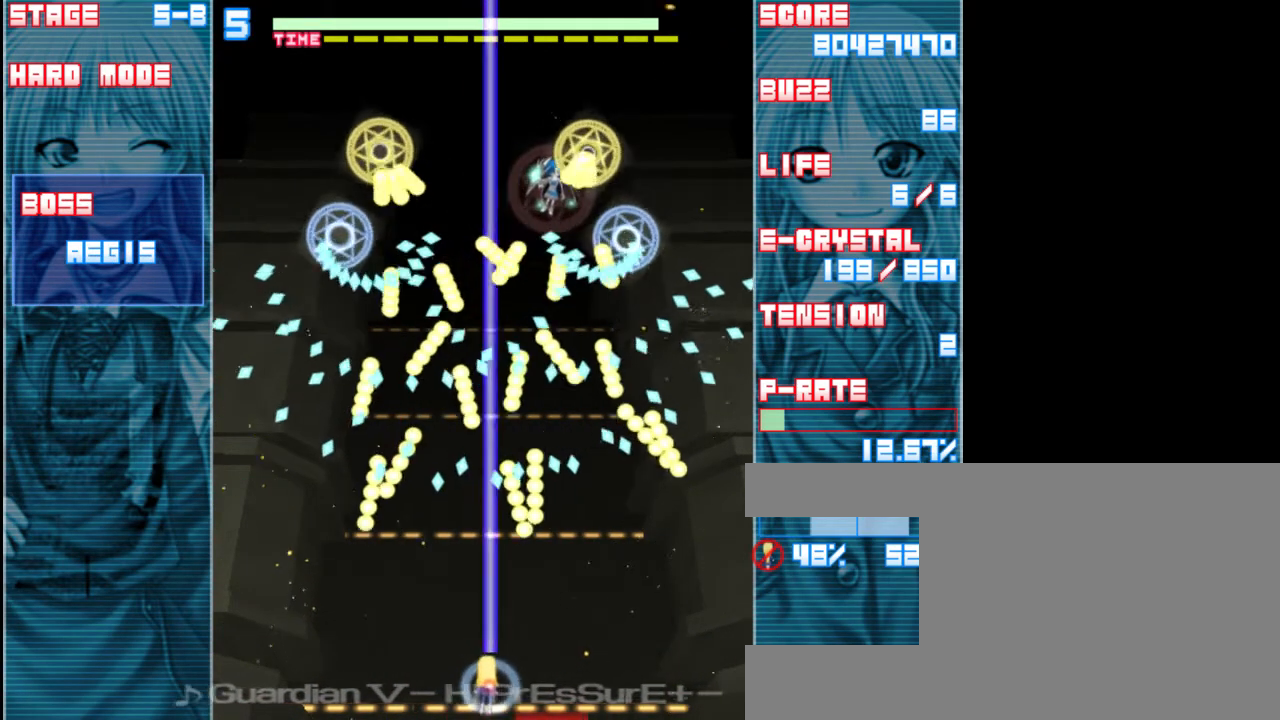
{"keys": ["left", "shift", "z"], "events": [[33, "right", "up"], [483, "left", "down"]]}
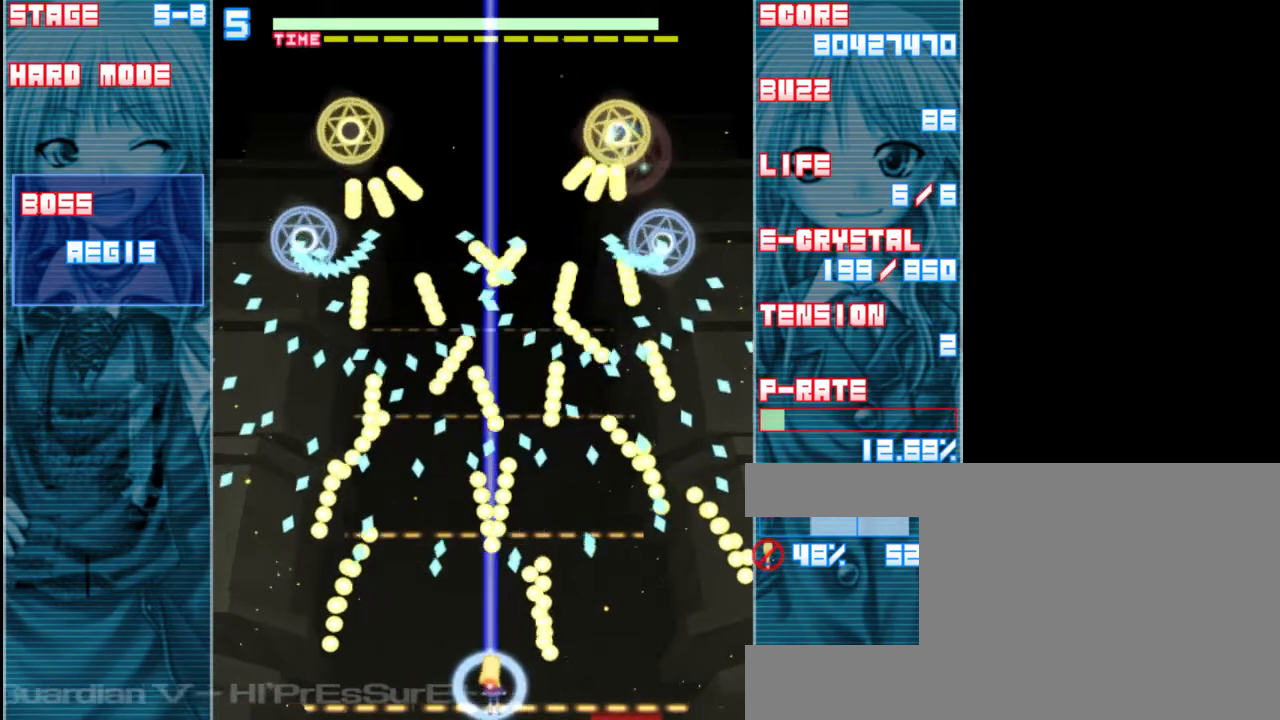
{"keys": ["shift", "up", "z"], "events": [[267, "left", "up"], [417, "up", "down"]]}
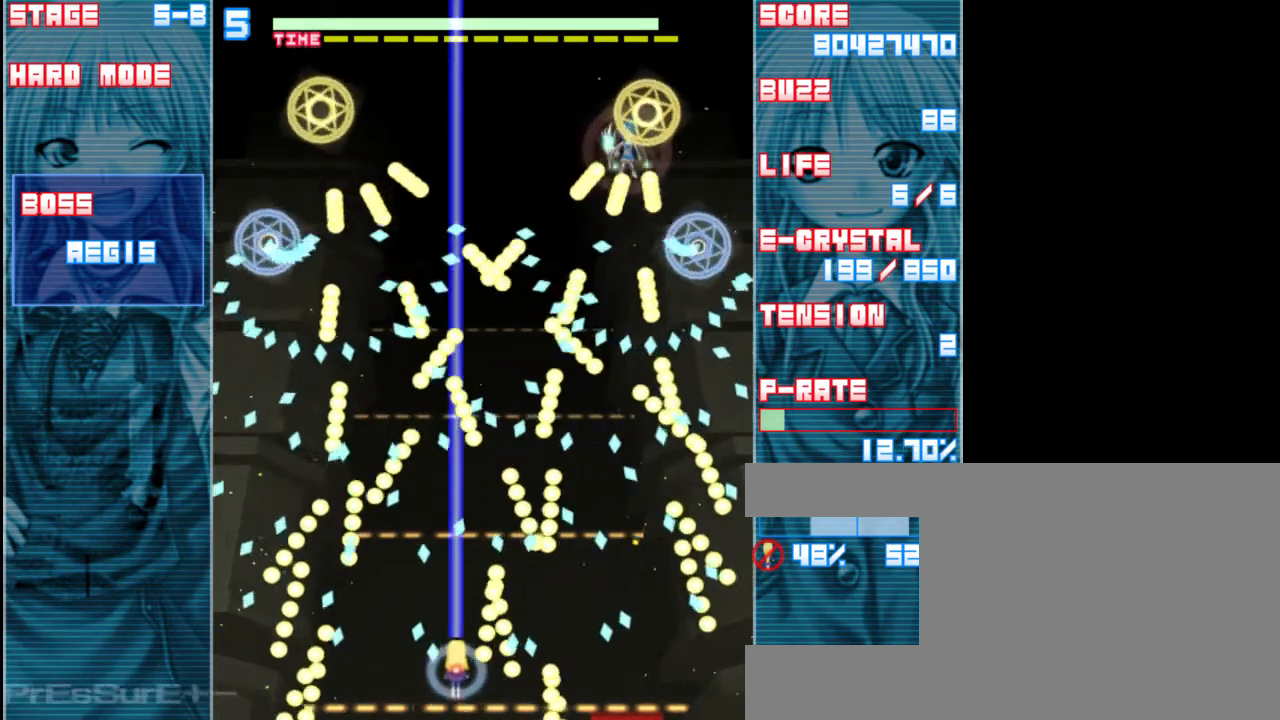
{"keys": ["right", "shift", "z"], "events": [[200, "up", "up"], [417, "right", "down"]]}
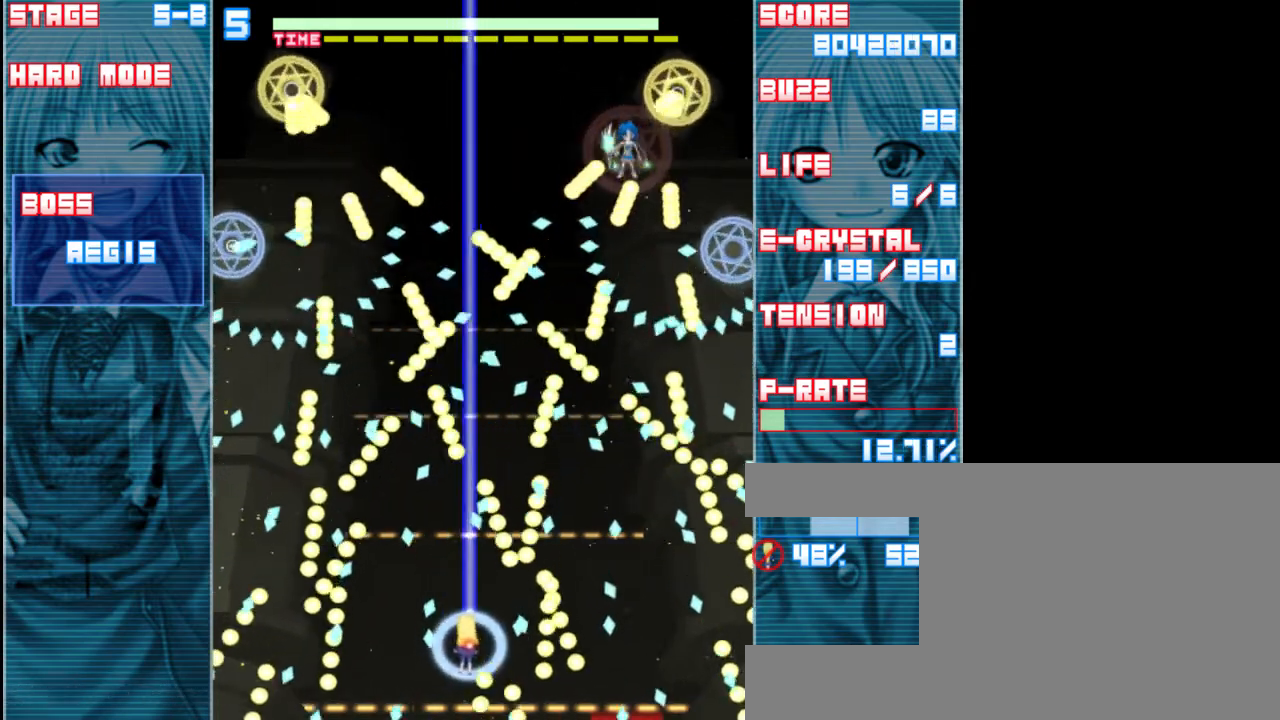
{"keys": ["left", "shift", "z"], "events": [[17, "right", "up"], [217, "up", "down"], [283, "left", "down"], [483, "up", "up"]]}
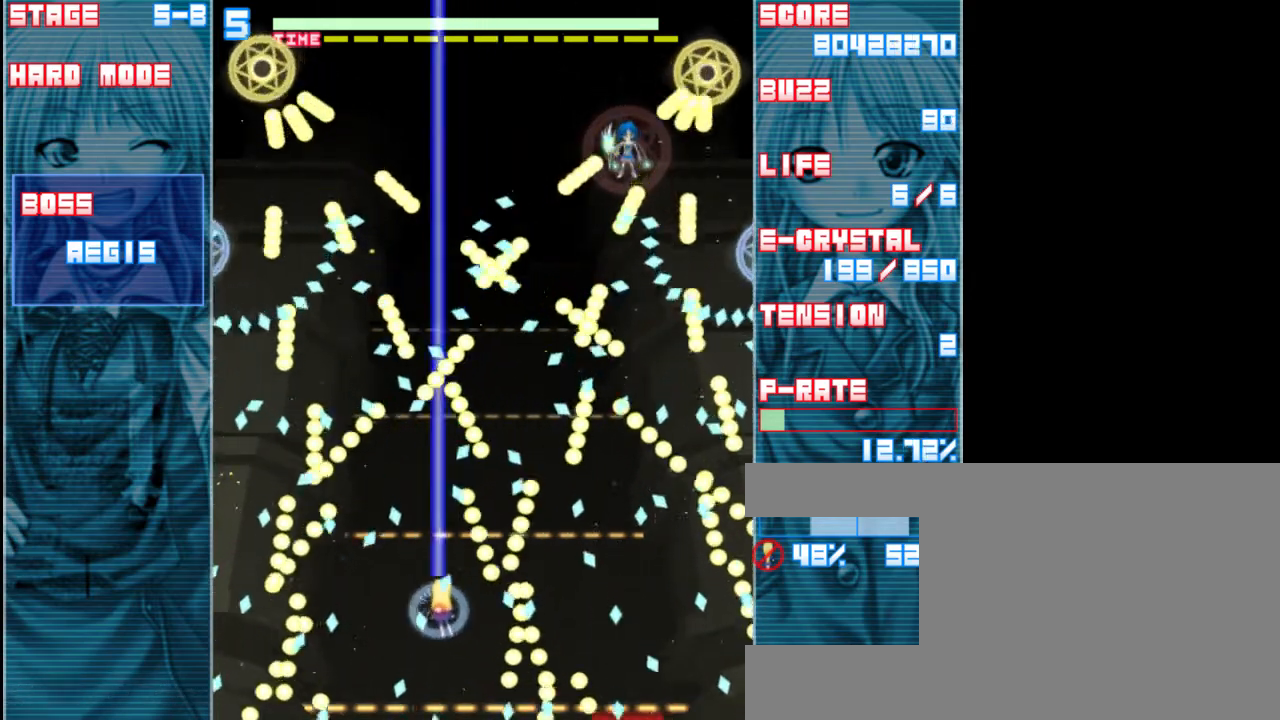
{"keys": ["left", "shift", "z"], "events": [[183, "down", "down"], [417, "down", "up"]]}
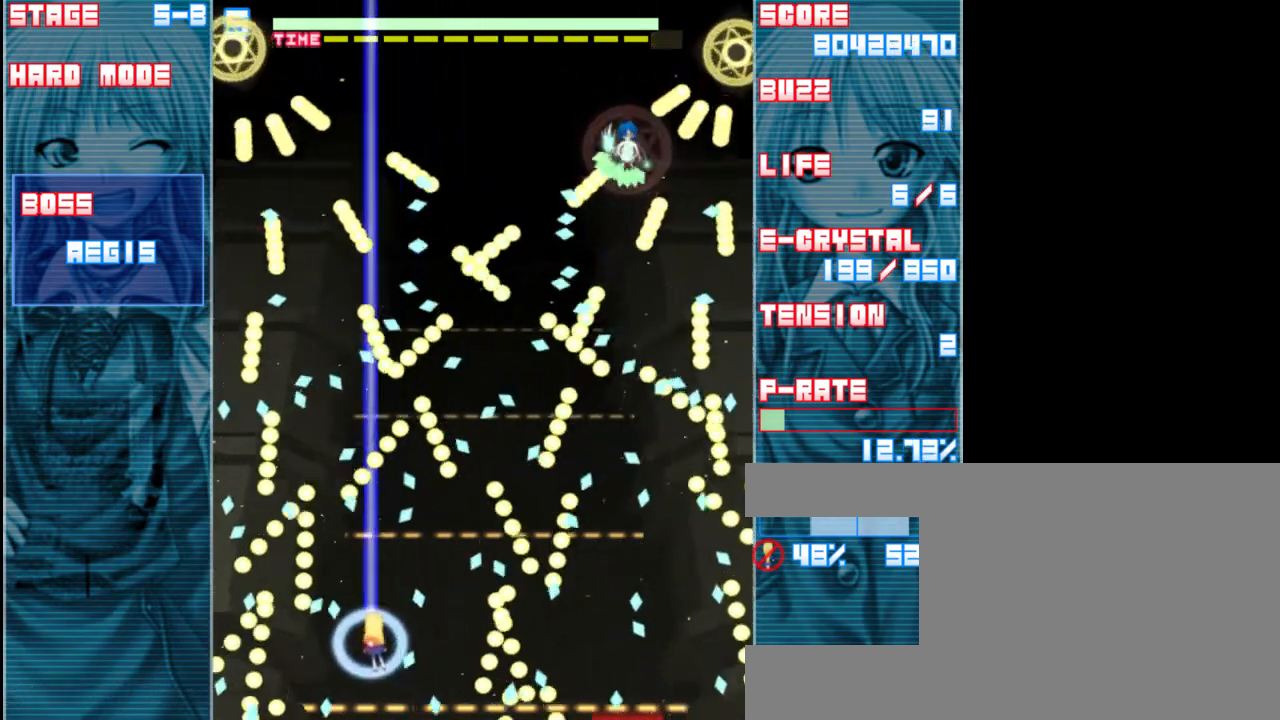
{"keys": ["right", "shift", "up", "z"], "events": [[50, "left", "up"], [183, "right", "down"], [283, "right", "up"], [417, "right", "down"], [417, "up", "down"]]}
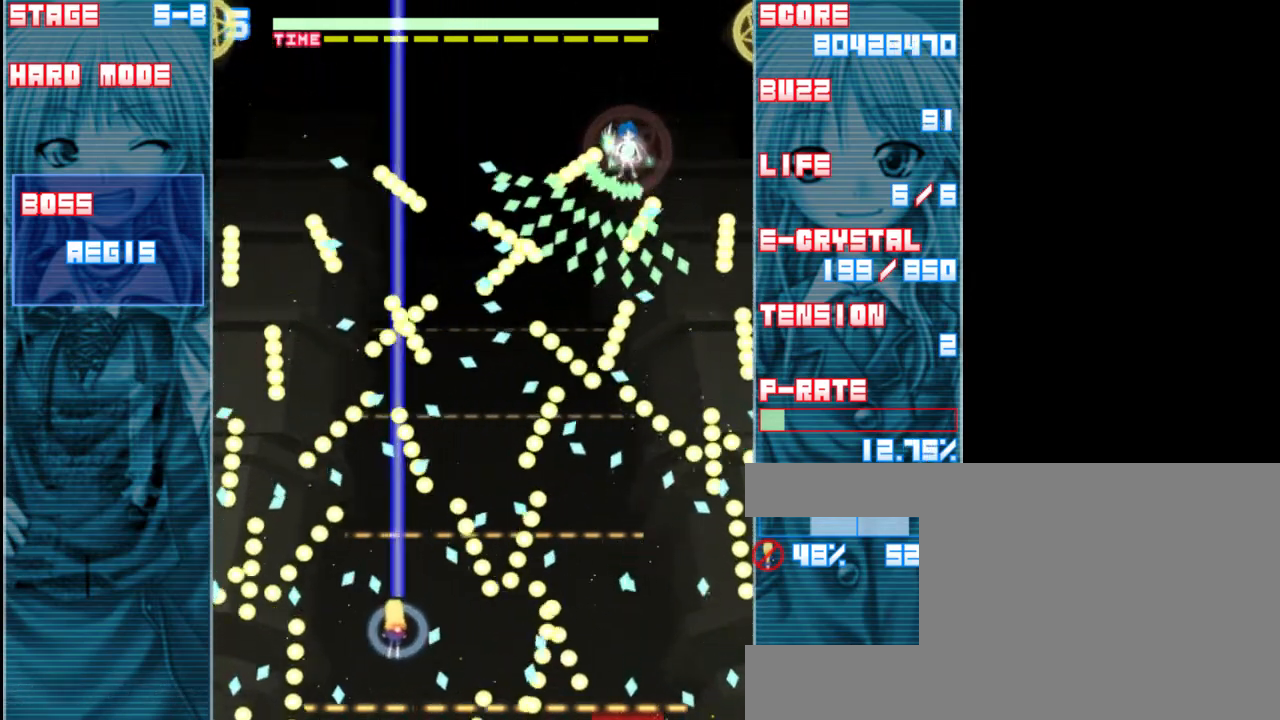
{"keys": ["shift", "z"], "events": [[117, "up", "up"], [250, "down", "down"], [250, "right", "up"], [383, "down", "up"]]}
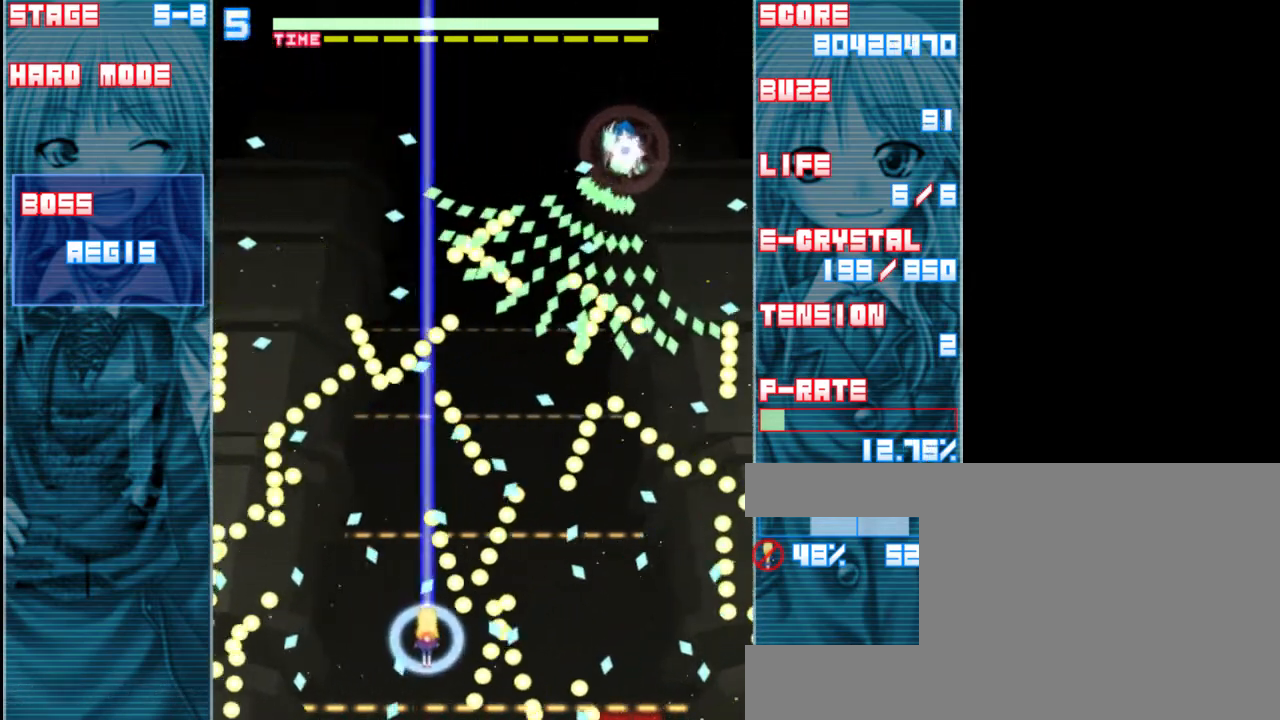
{"keys": ["left", "shift", "up", "z"], "events": [[317, "up", "down"], [483, "left", "down"]]}
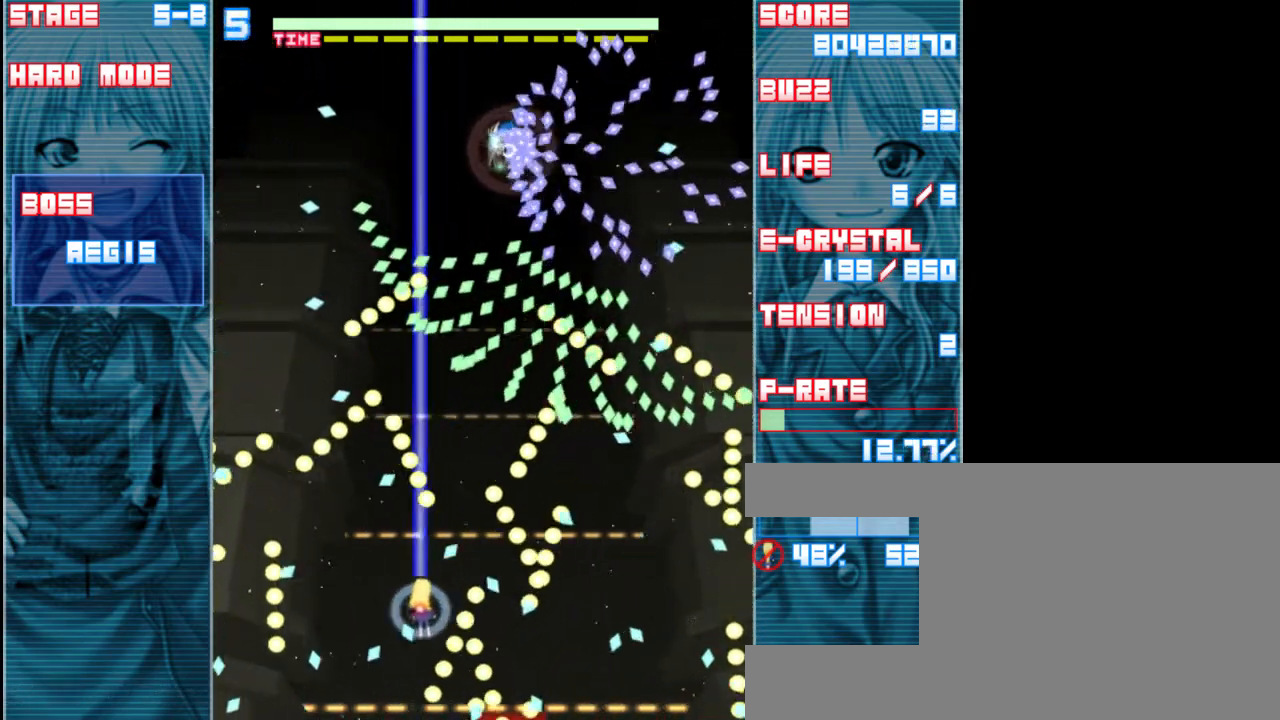
{"keys": ["left", "shift", "z"], "events": [[50, "up", "up"]]}
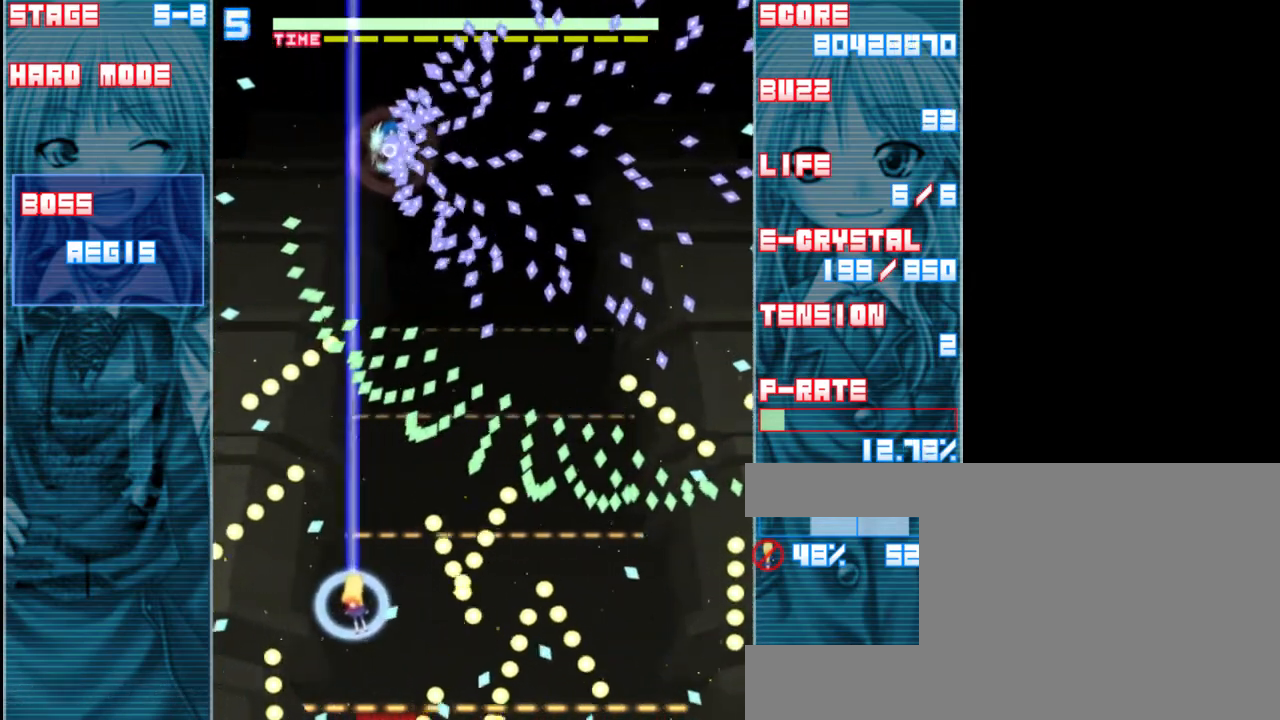
{"keys": ["shift", "z"], "events": [[50, "left", "up"], [317, "right", "down"], [417, "right", "up"]]}
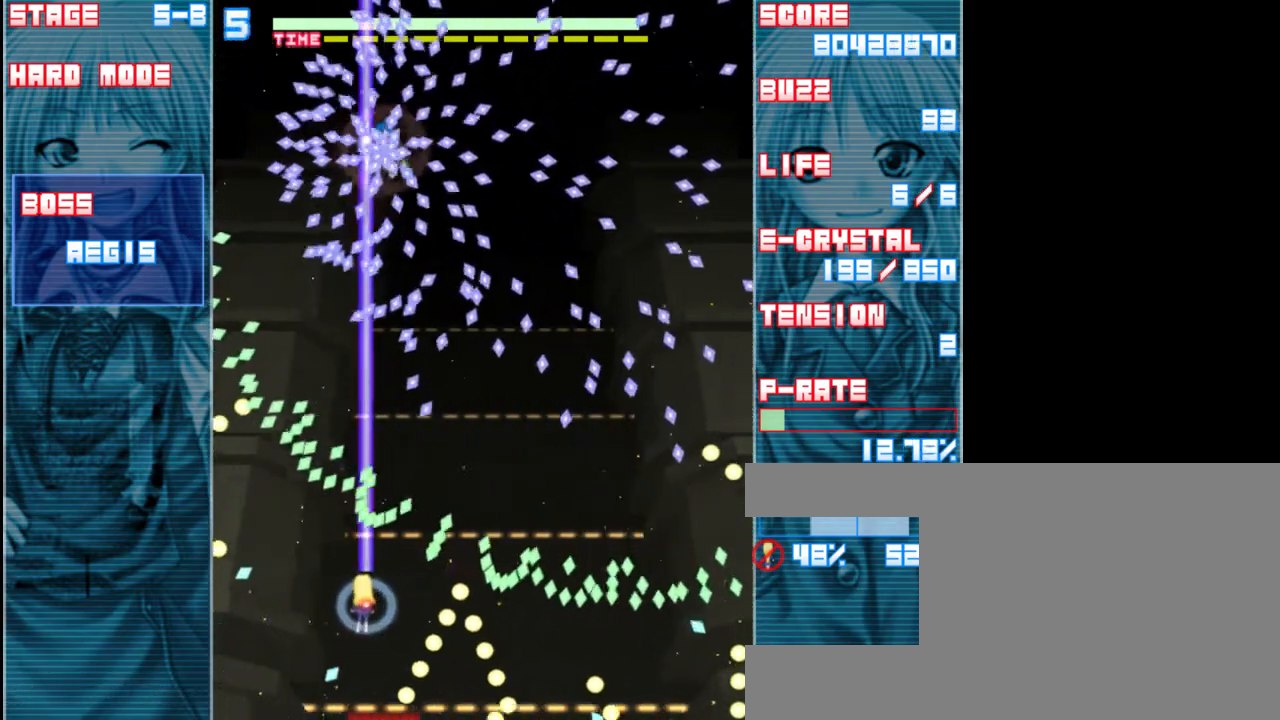
{"keys": ["shift", "up", "z"], "events": [[50, "down", "down"], [317, "down", "up"], [483, "up", "down"]]}
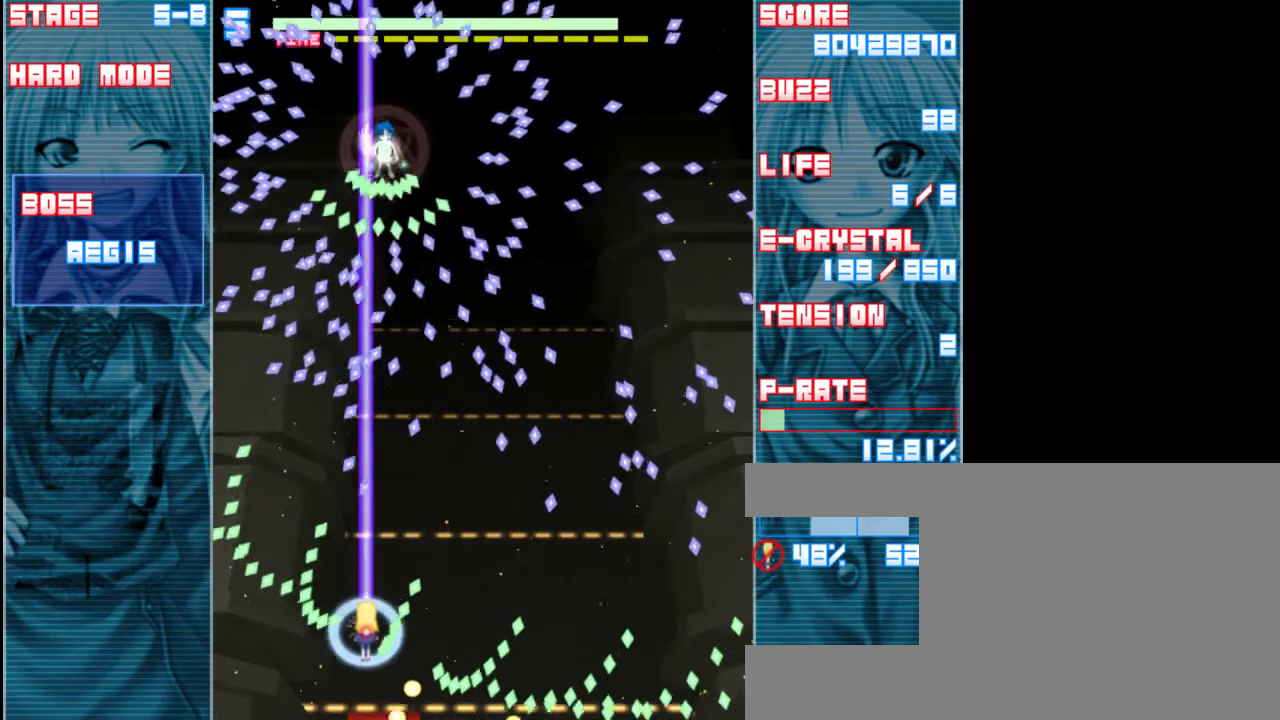
{"keys": ["down", "right", "shift", "z"], "events": [[283, "right", "down"], [283, "up", "up"], [450, "down", "down"]]}
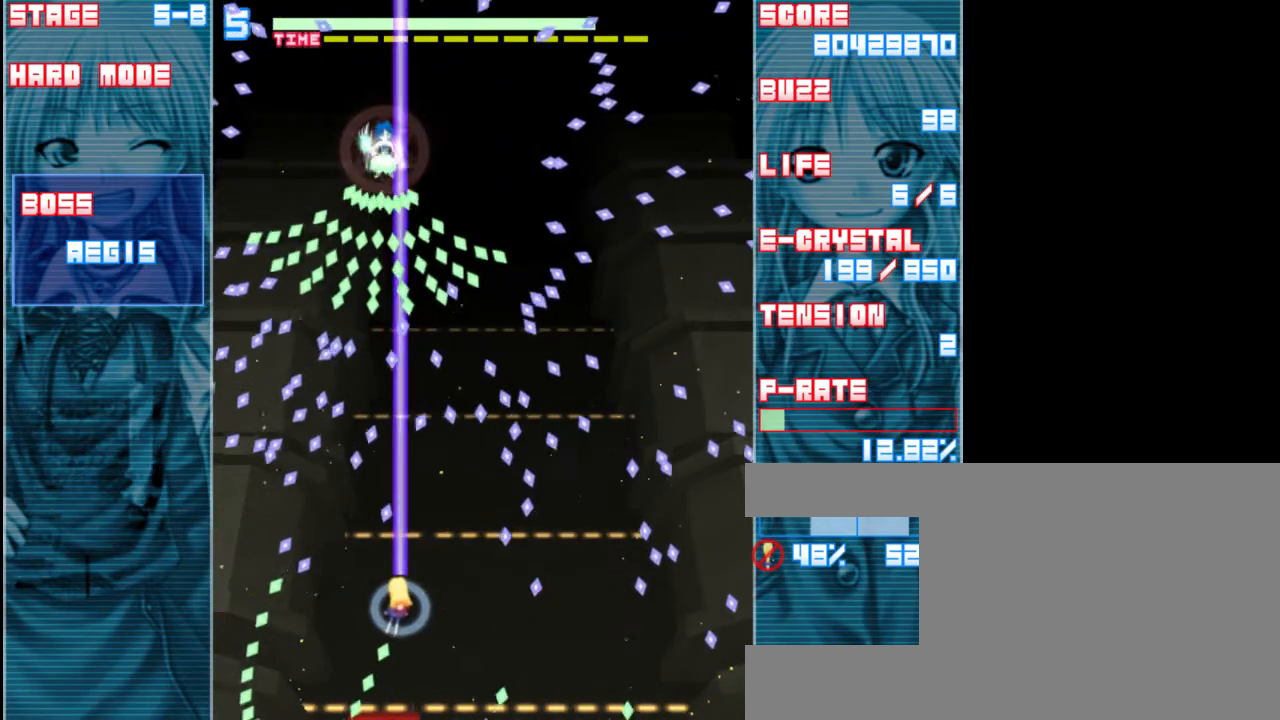
{"keys": ["down", "shift", "z"], "events": [[50, "right", "up"]]}
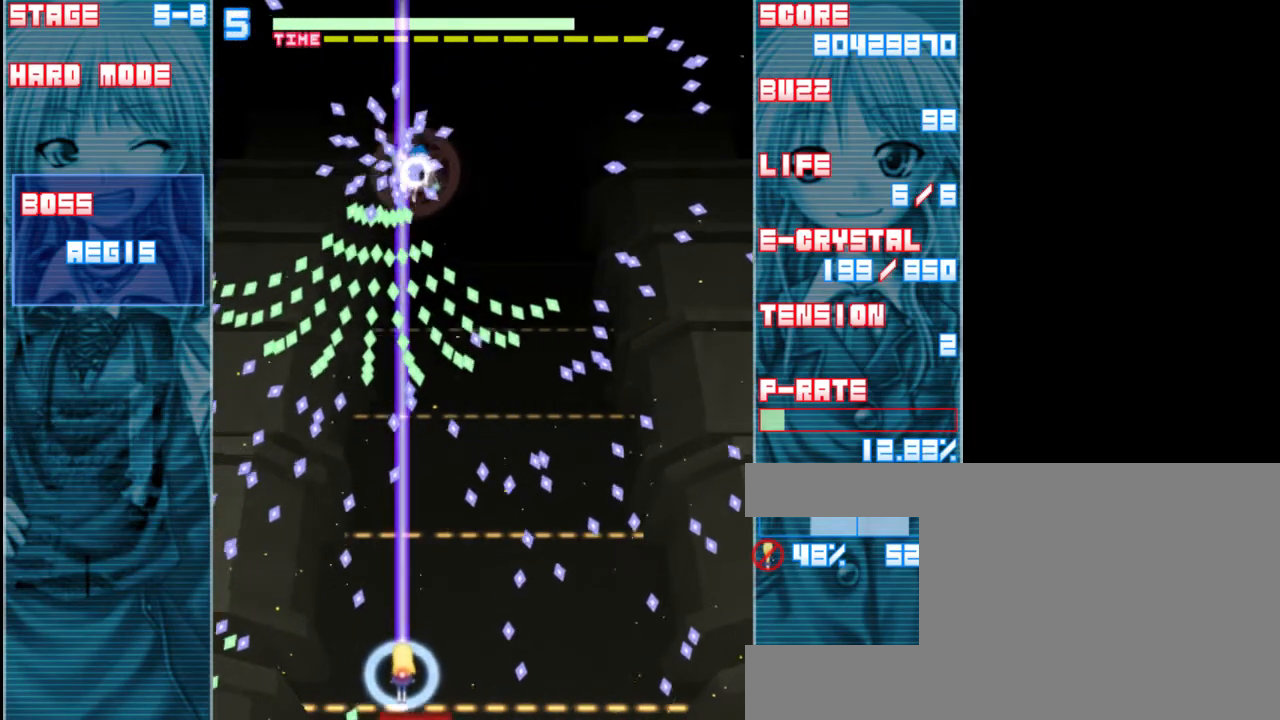
{"keys": ["right", "shift", "z"], "events": [[250, "right", "down"], [350, "down", "up"]]}
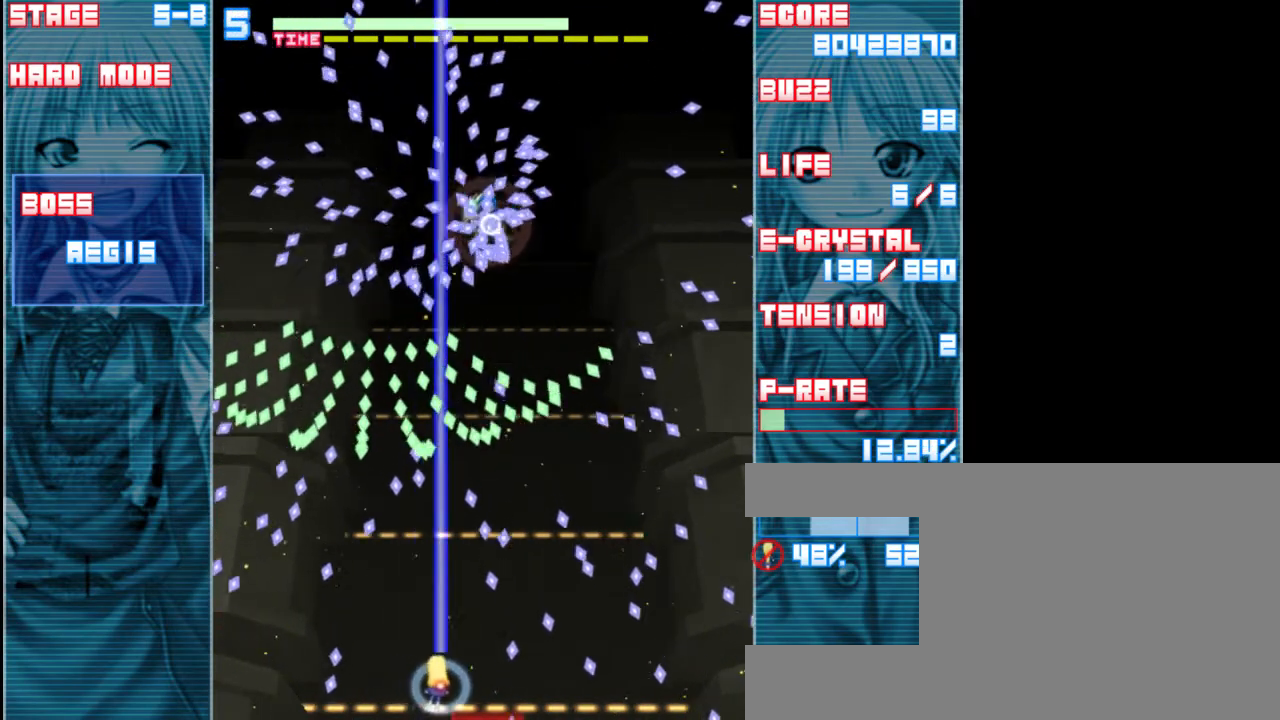
{"keys": ["shift", "z"], "events": [[17, "right", "up"], [250, "up", "down"], [383, "up", "up"]]}
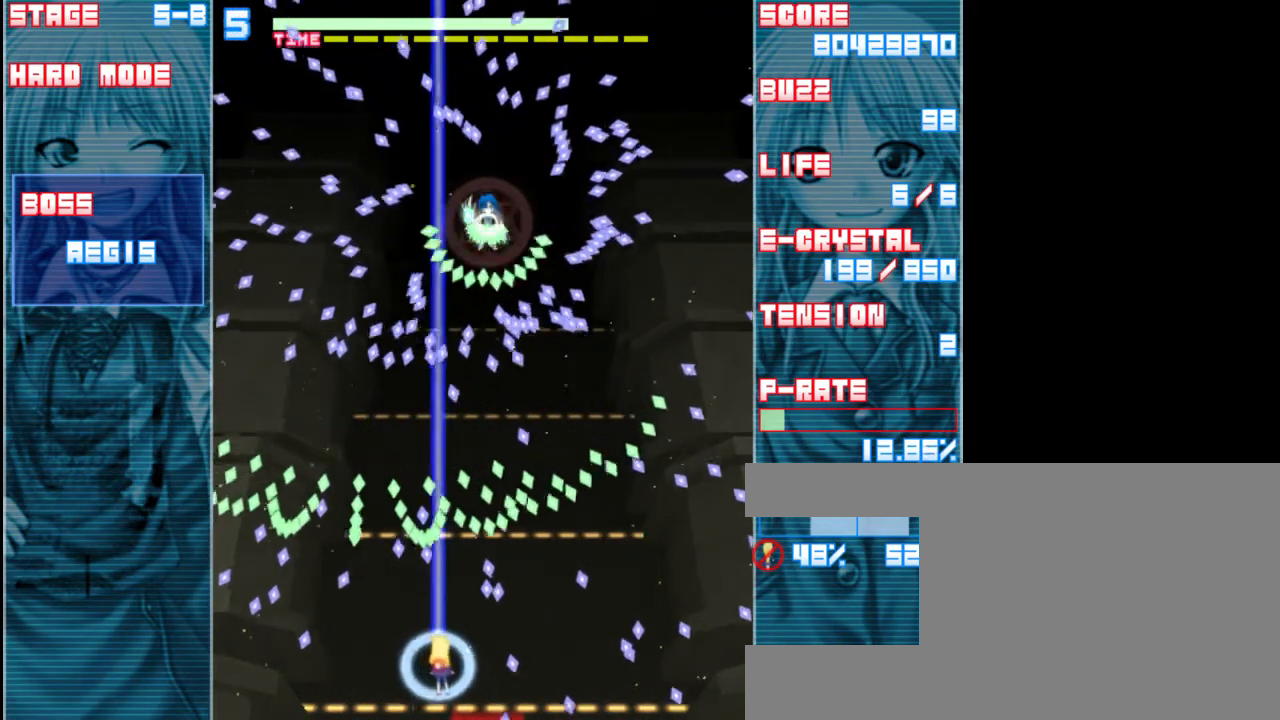
{"keys": ["shift", "z"], "events": [[17, "left", "down"], [117, "down", "down"], [383, "down", "up"], [483, "left", "up"]]}
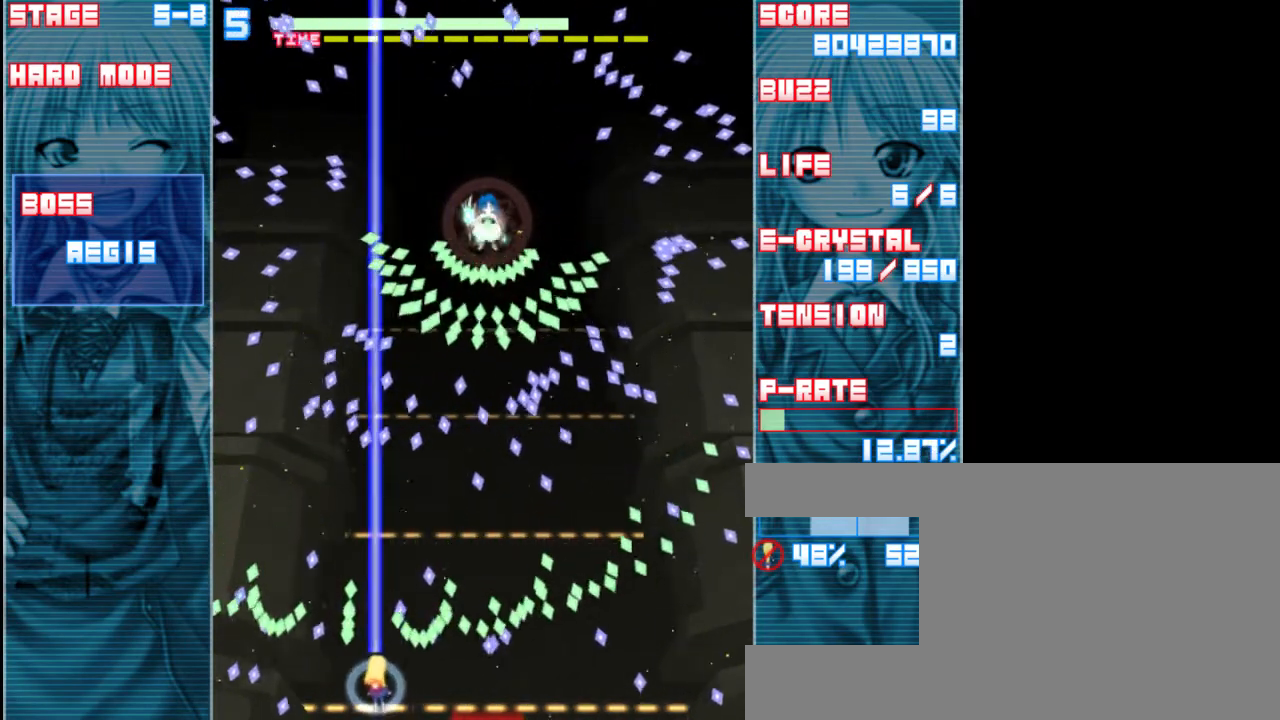
{"keys": ["right", "shift", "up", "z"], "events": [[117, "up", "down"], [450, "right", "down"]]}
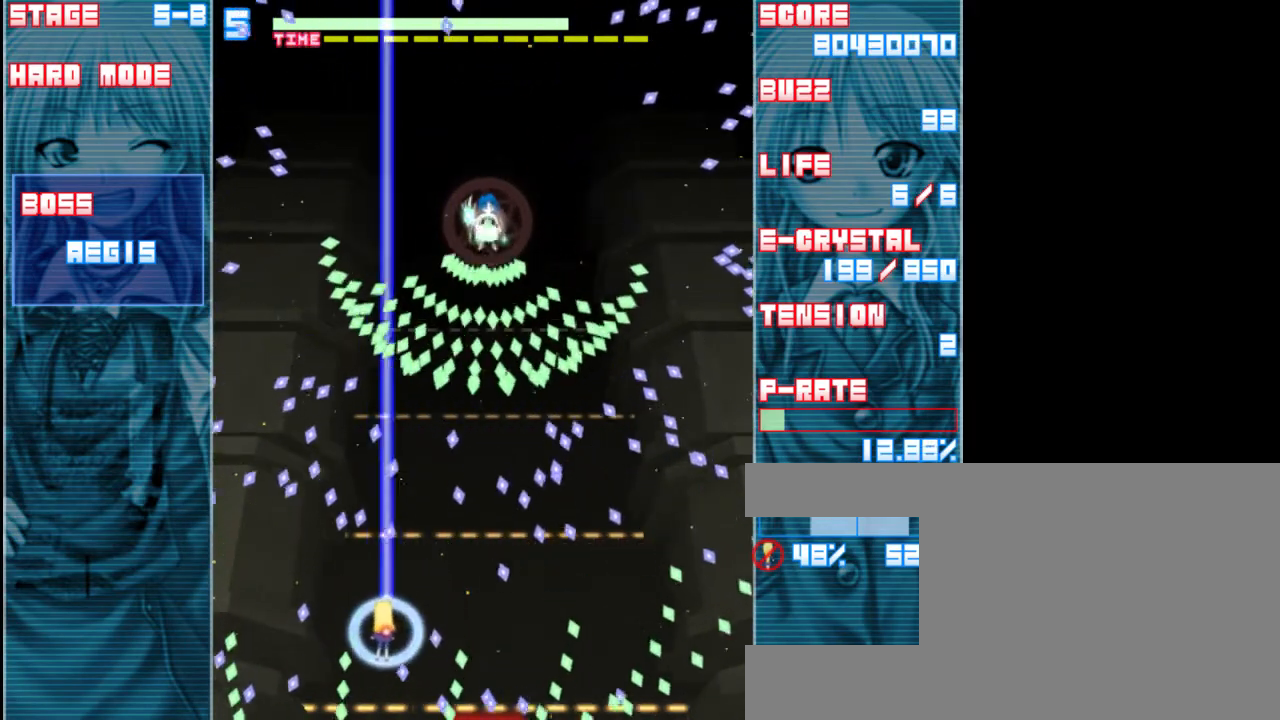
{"keys": ["down", "shift", "z"], "events": [[17, "up", "up"], [433, "right", "up"], [500, "down", "down"]]}
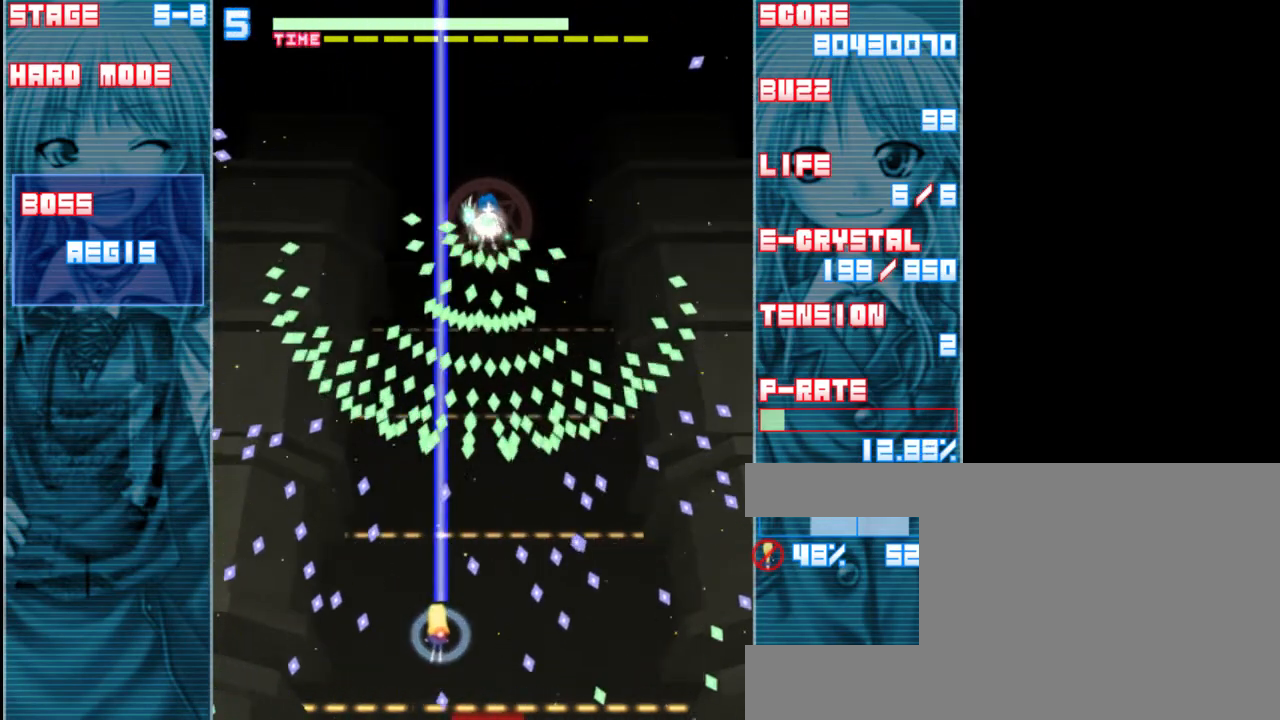
{"keys": ["shift", "z"], "events": [[267, "down", "up"], [333, "right", "down"], [467, "right", "up"]]}
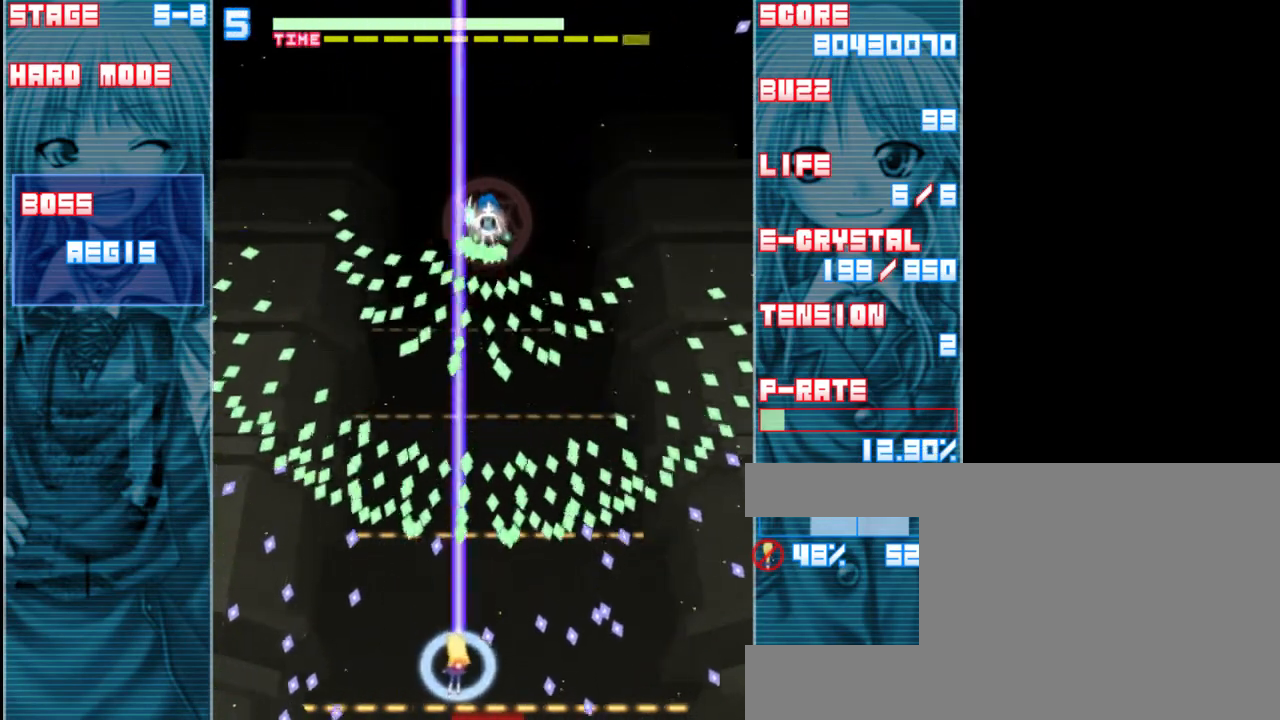
{"keys": ["down", "shift", "z"], "events": [[133, "up", "down"], [233, "up", "up"], [367, "down", "down"]]}